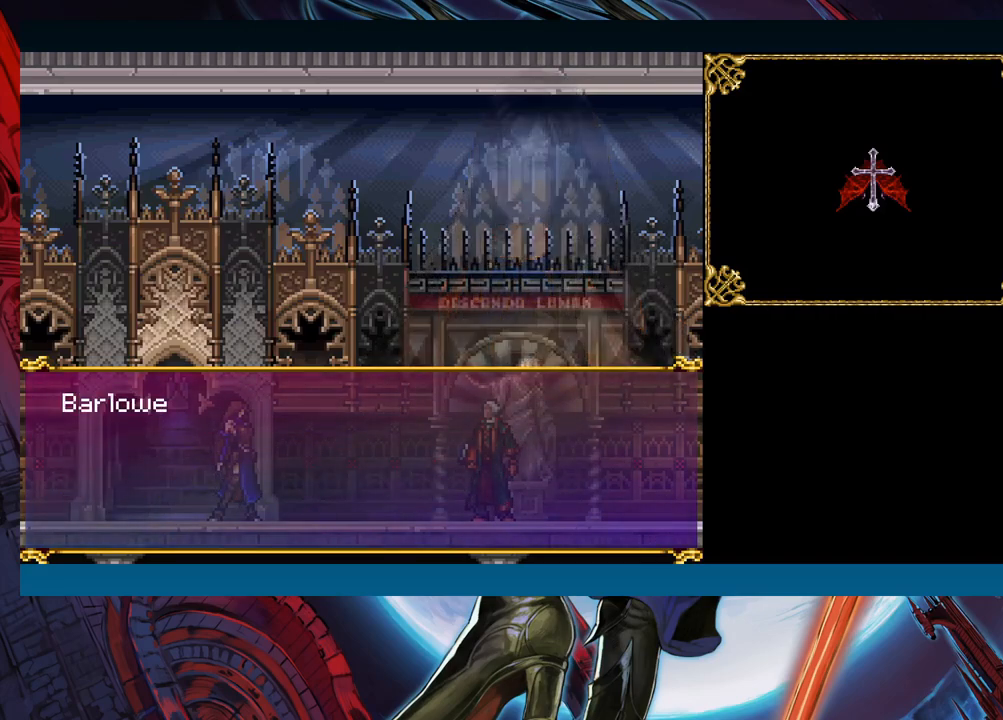
Gameplay with a controller (Xbox layout); each line is a JSON object with the inputs held at the frame after it. "events" lists button and stick changes between this image and that frame as [ms after this image, input, new state], when the widget could be followed in between. Not read: L2 R2.
{"buttons": [], "left_stick": "center", "right_stick": "center", "events": []}
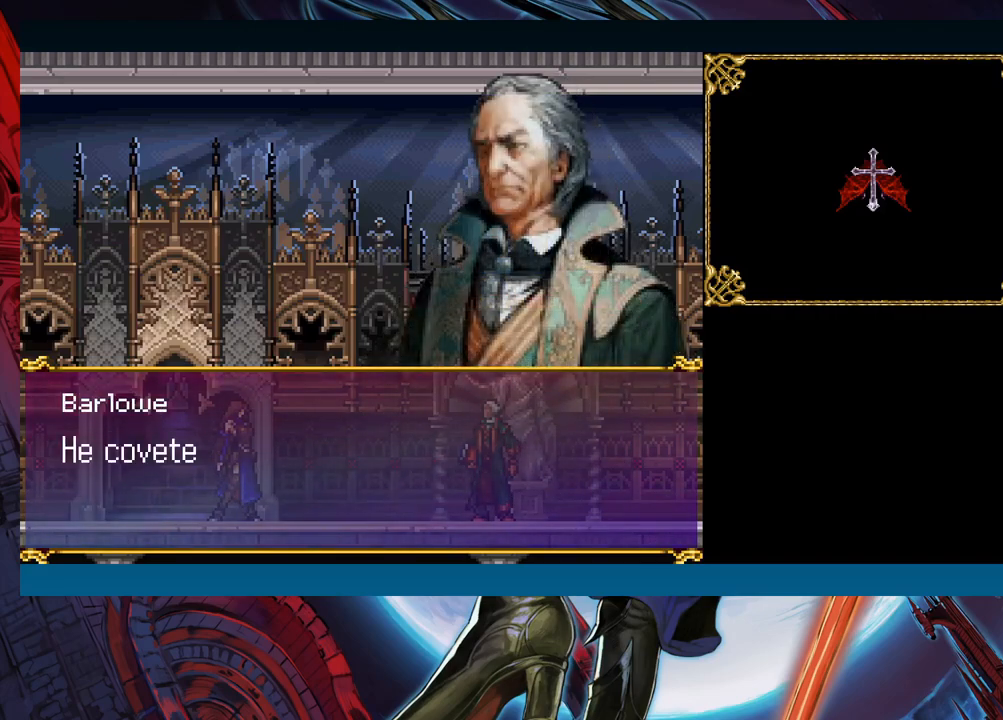
{"buttons": [], "left_stick": "center", "right_stick": "center", "events": []}
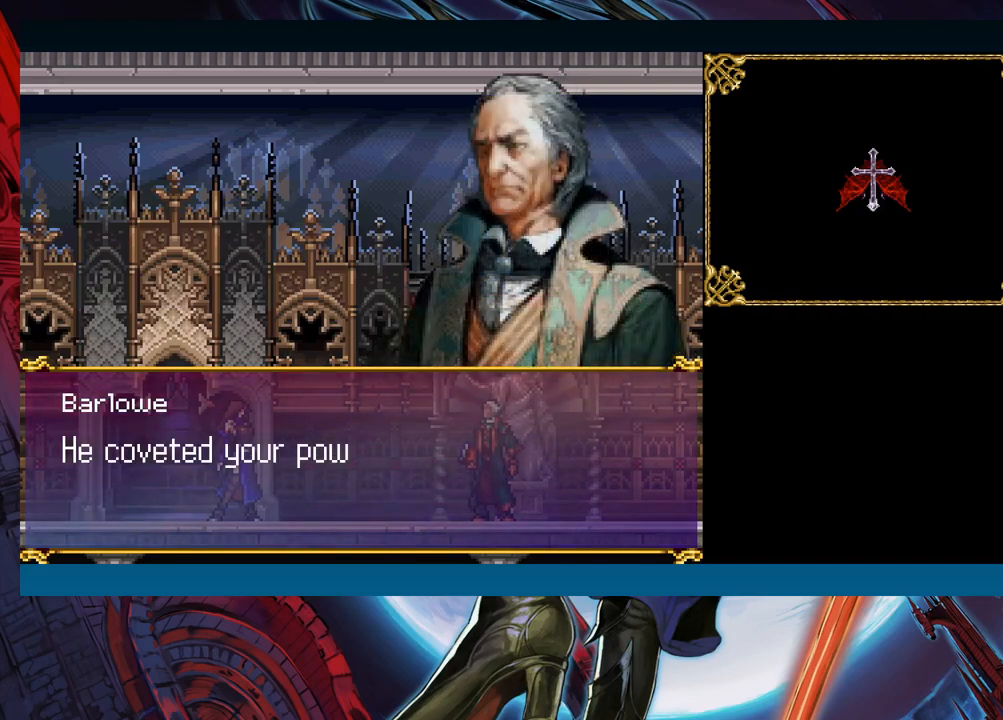
{"buttons": [], "left_stick": "center", "right_stick": "center", "events": []}
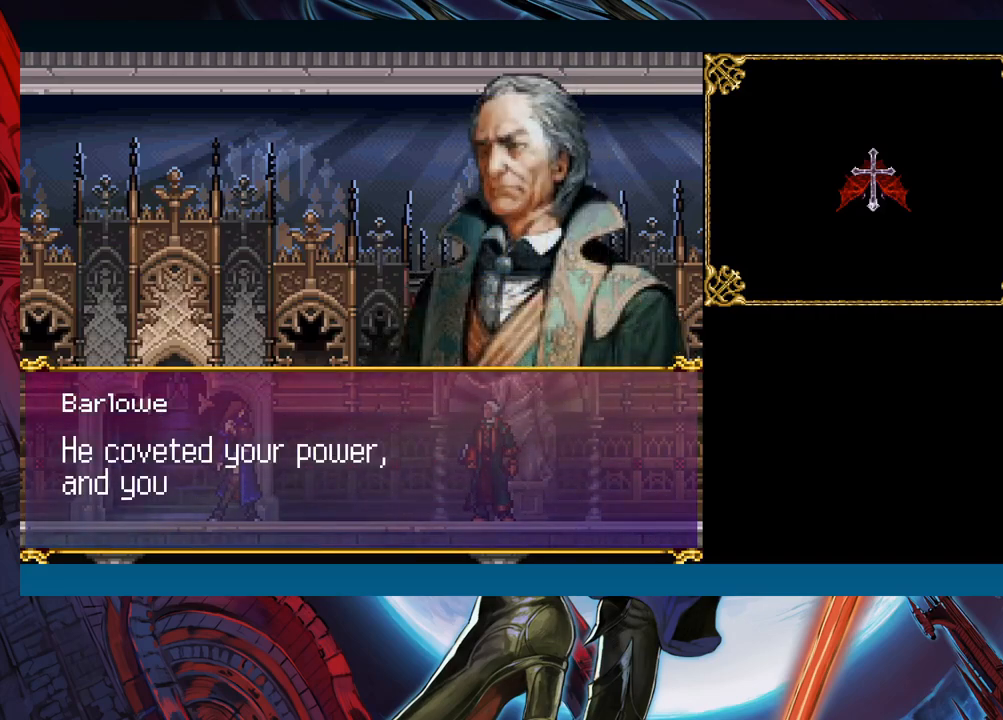
{"buttons": [], "left_stick": "center", "right_stick": "center", "events": []}
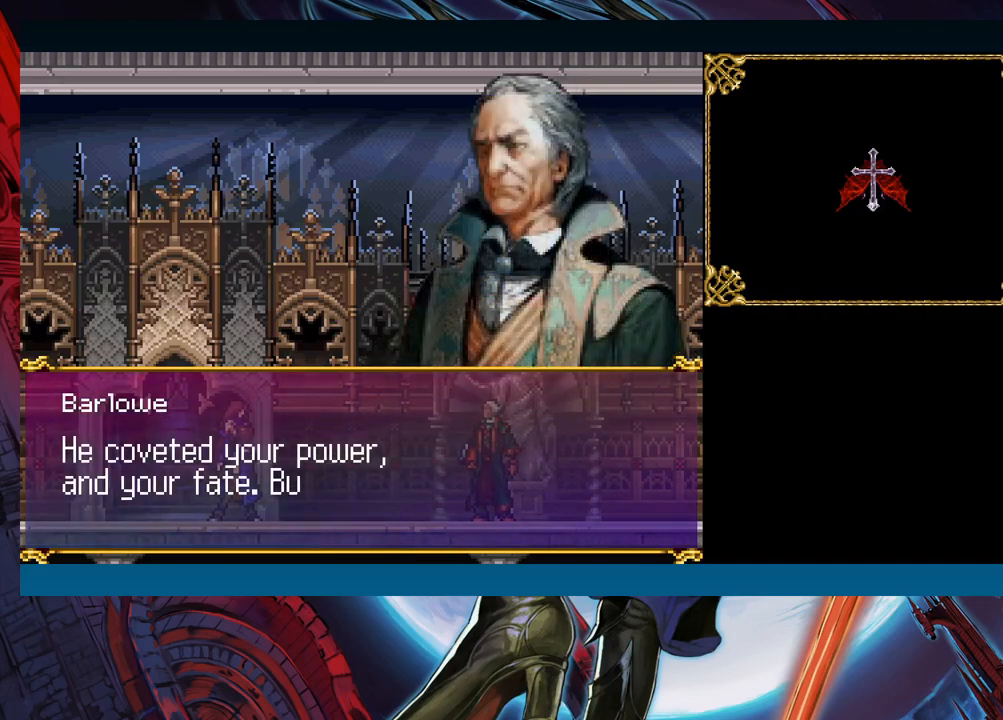
{"buttons": [], "left_stick": "center", "right_stick": "center", "events": []}
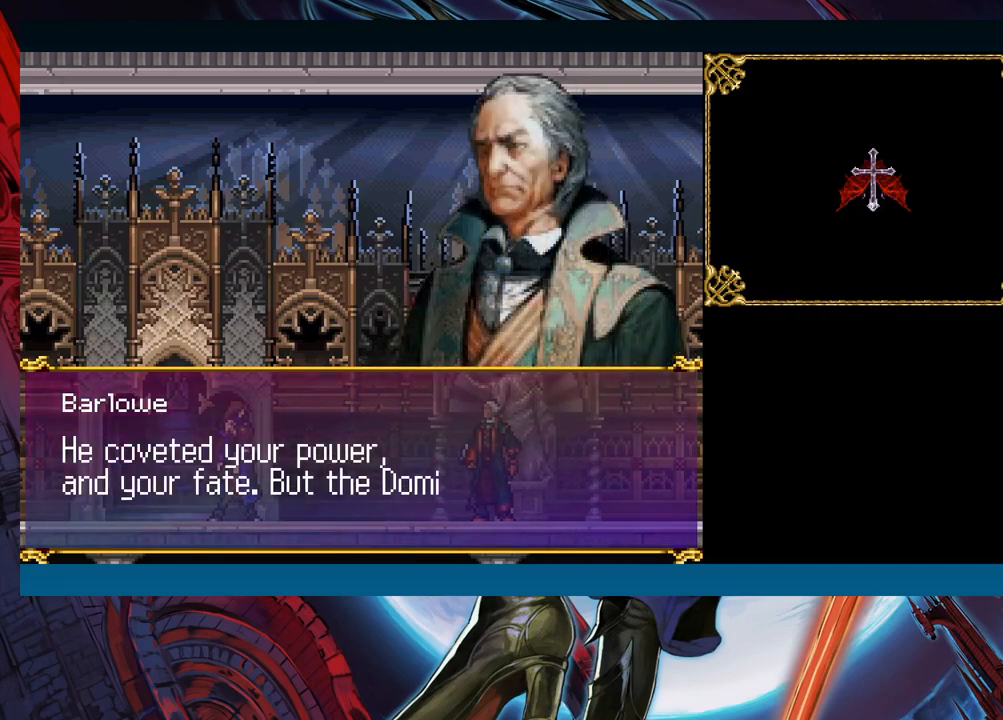
{"buttons": [], "left_stick": "center", "right_stick": "center", "events": []}
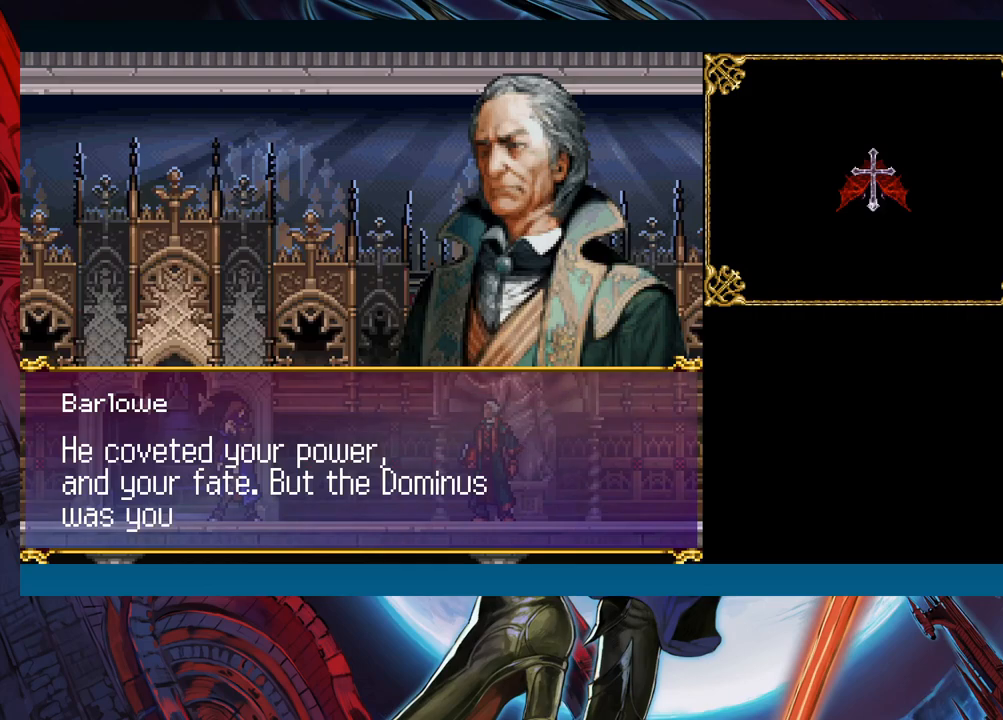
{"buttons": [], "left_stick": "center", "right_stick": "center", "events": [[67, "A", "down"], [150, "A", "up"]]}
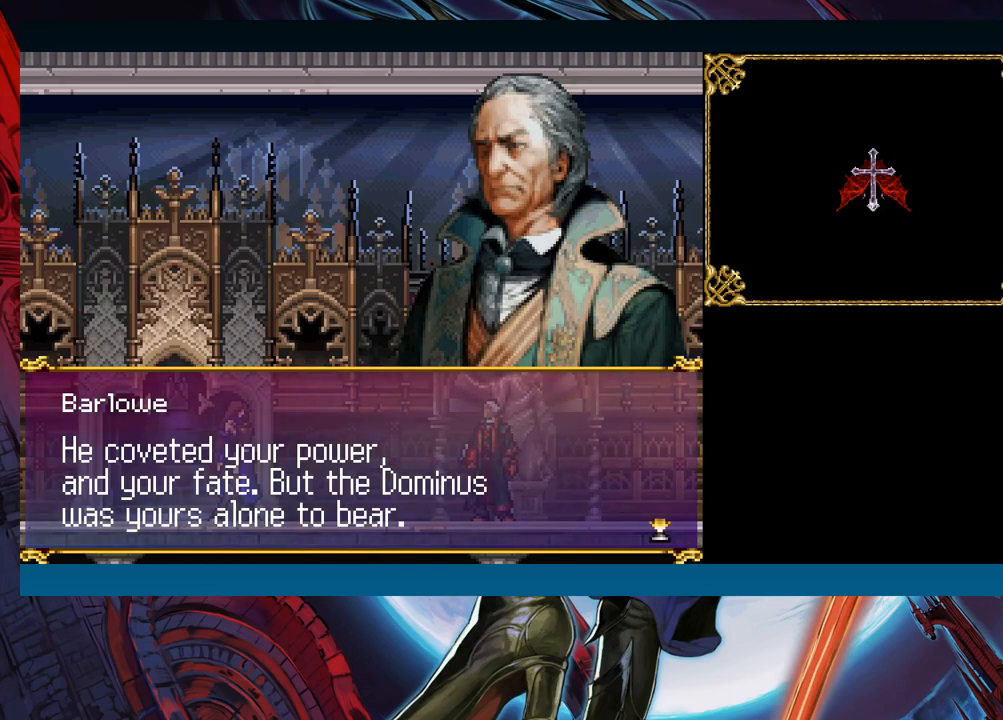
{"buttons": [], "left_stick": "center", "right_stick": "center", "events": []}
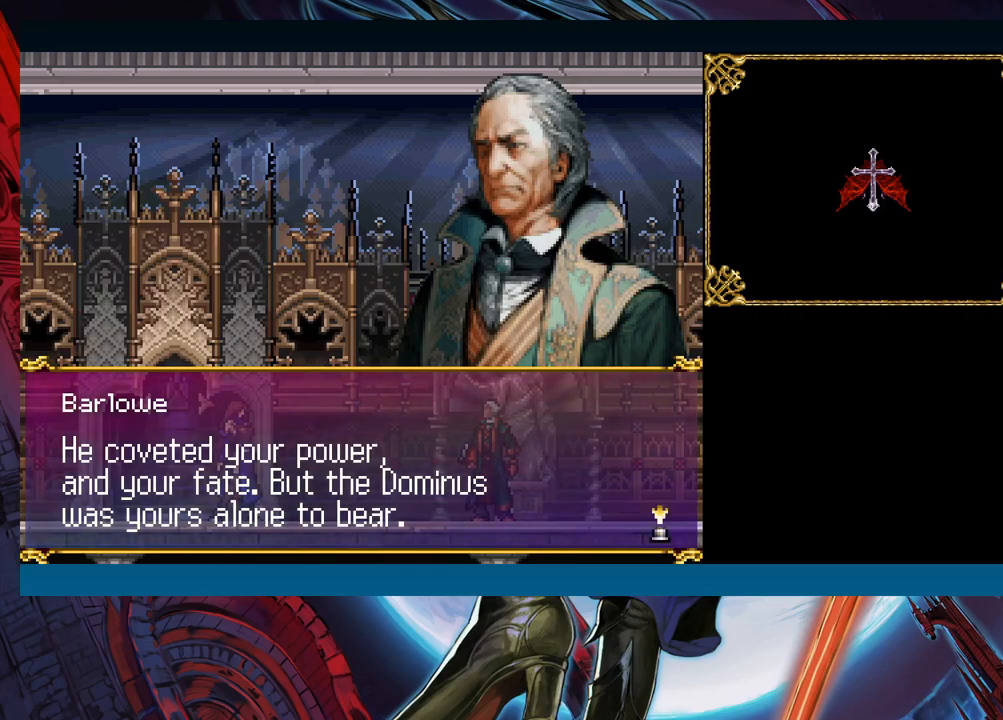
{"buttons": [], "left_stick": "center", "right_stick": "center", "events": [[50, "A", "down"], [117, "A", "up"]]}
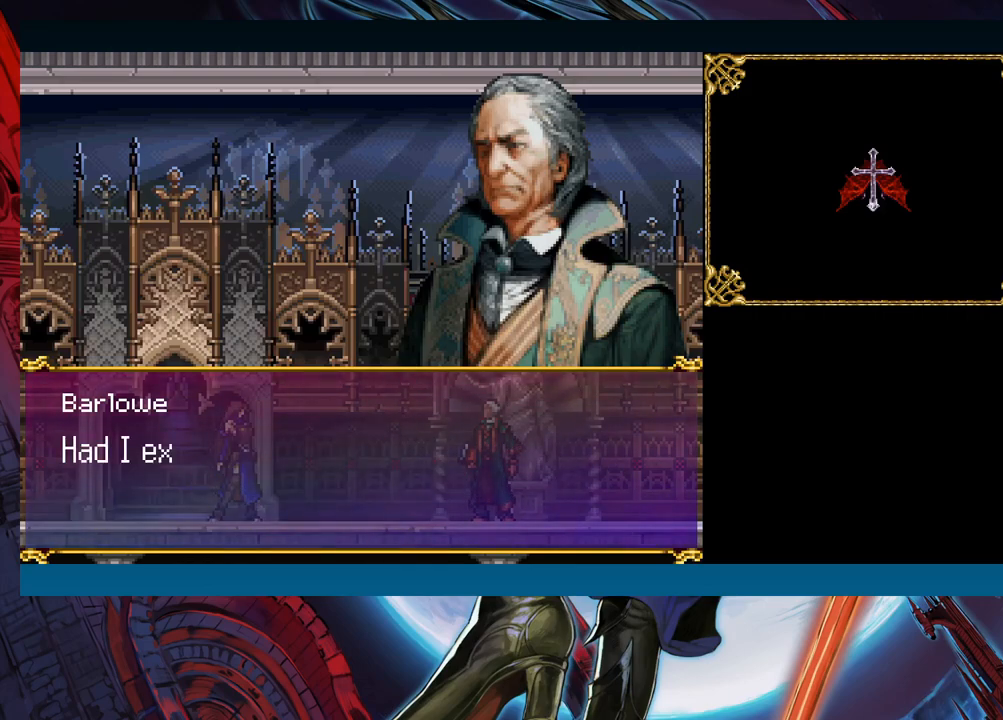
{"buttons": [], "left_stick": "center", "right_stick": "center", "events": [[317, "A", "down"], [383, "A", "up"]]}
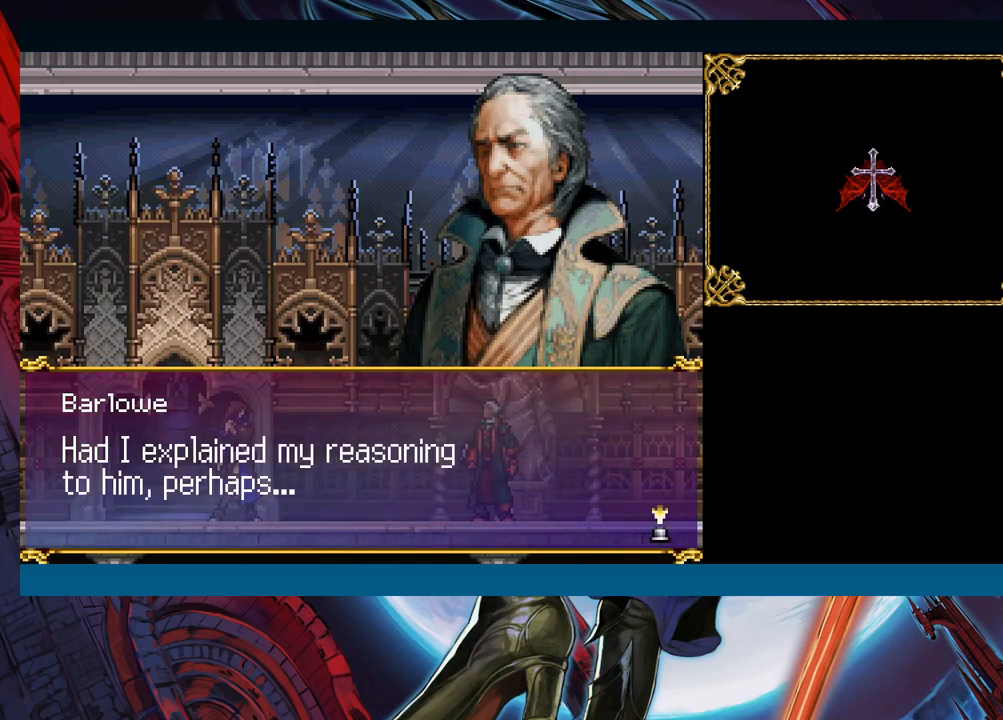
{"buttons": [], "left_stick": "center", "right_stick": "center", "events": []}
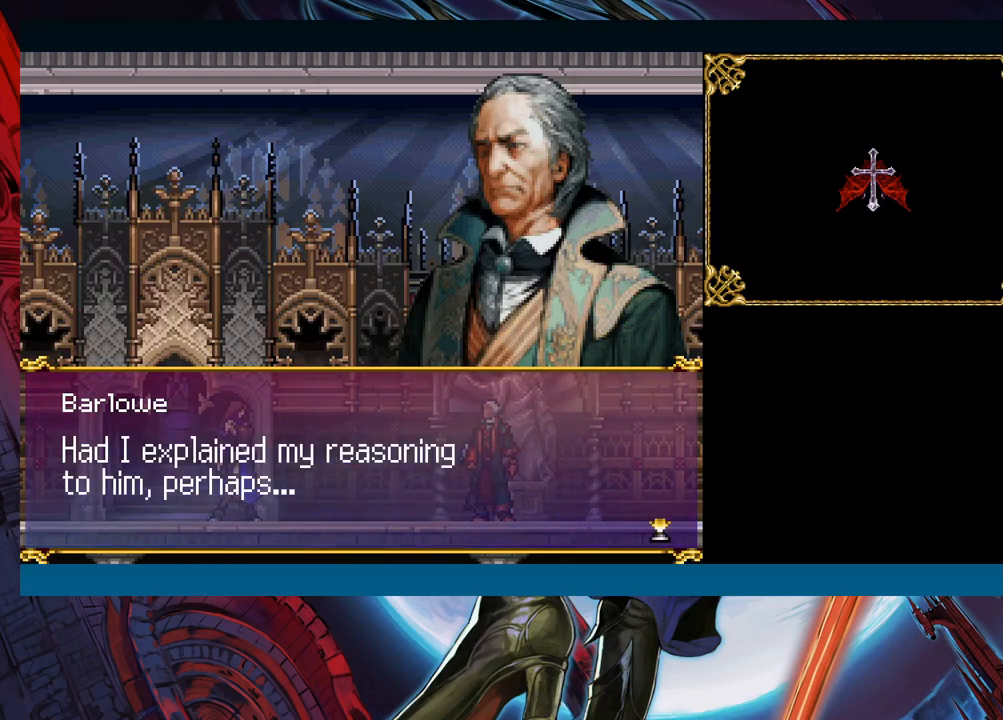
{"buttons": [], "left_stick": "center", "right_stick": "center", "events": []}
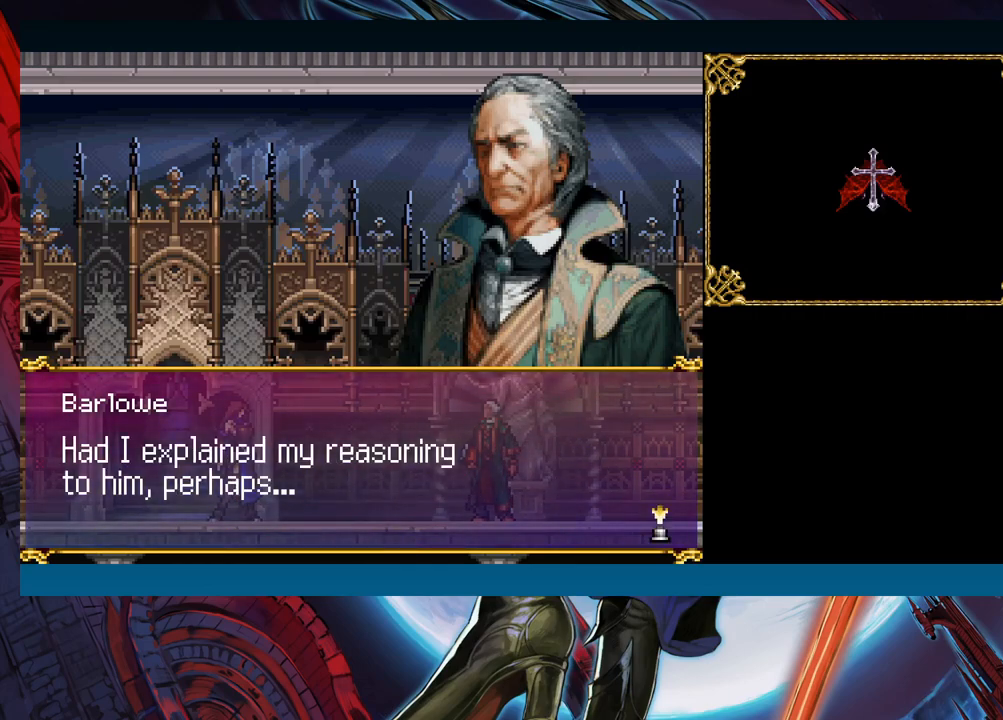
{"buttons": [], "left_stick": "center", "right_stick": "center", "events": [[200, "A", "down"], [300, "A", "up"]]}
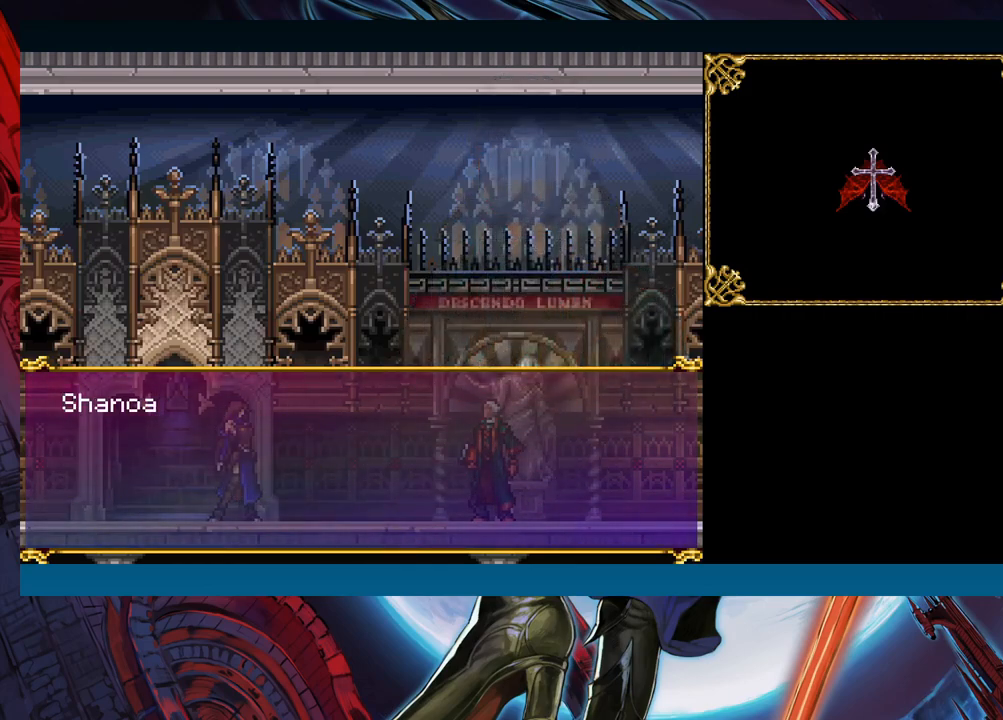
{"buttons": [], "left_stick": "center", "right_stick": "center", "events": []}
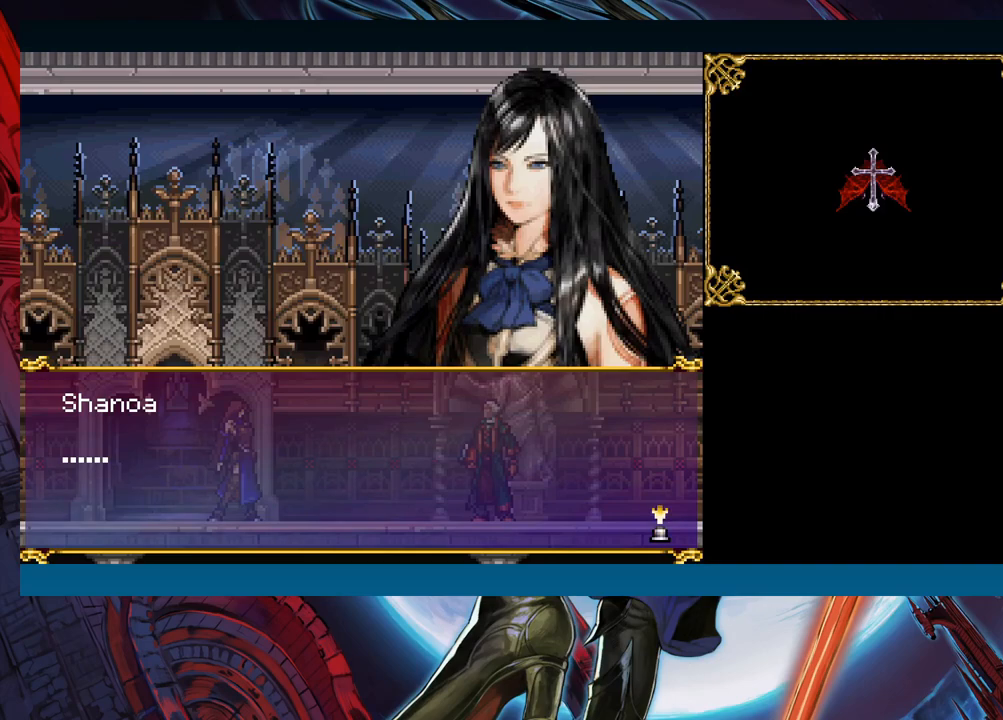
{"buttons": [], "left_stick": "center", "right_stick": "center", "events": [[167, "A", "down"], [250, "A", "up"]]}
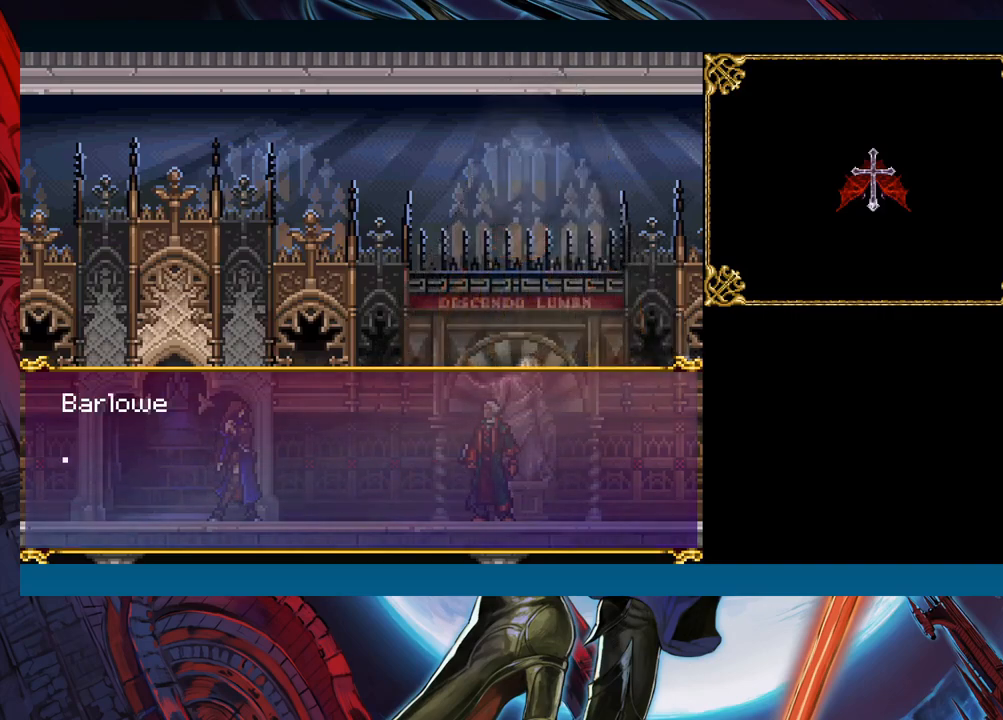
{"buttons": [], "left_stick": "center", "right_stick": "center", "events": []}
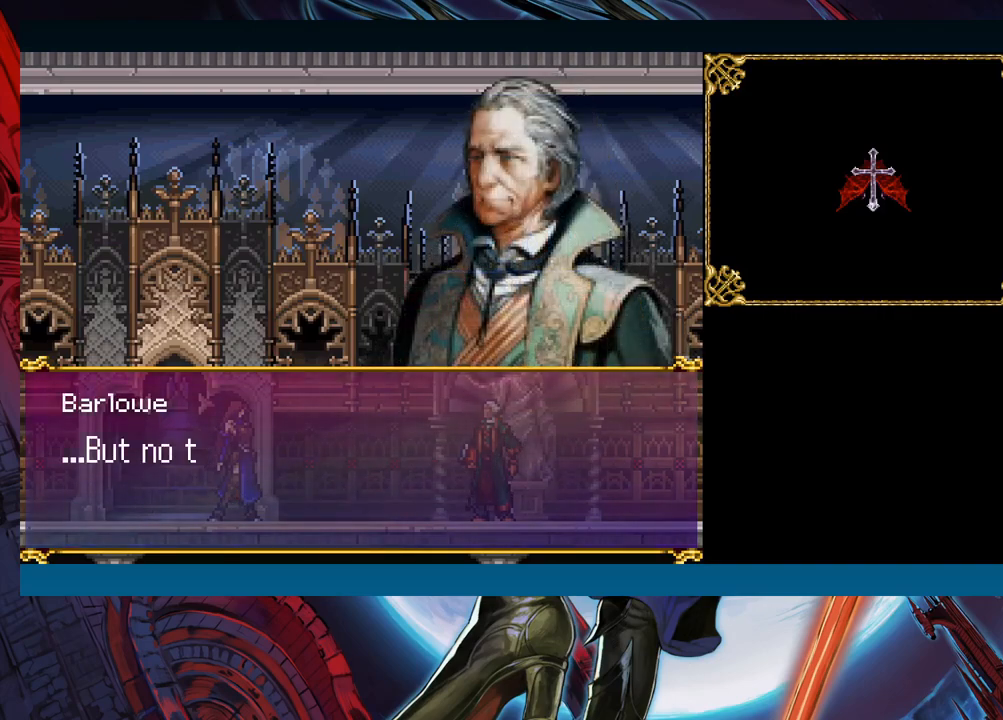
{"buttons": [], "left_stick": "center", "right_stick": "center", "events": []}
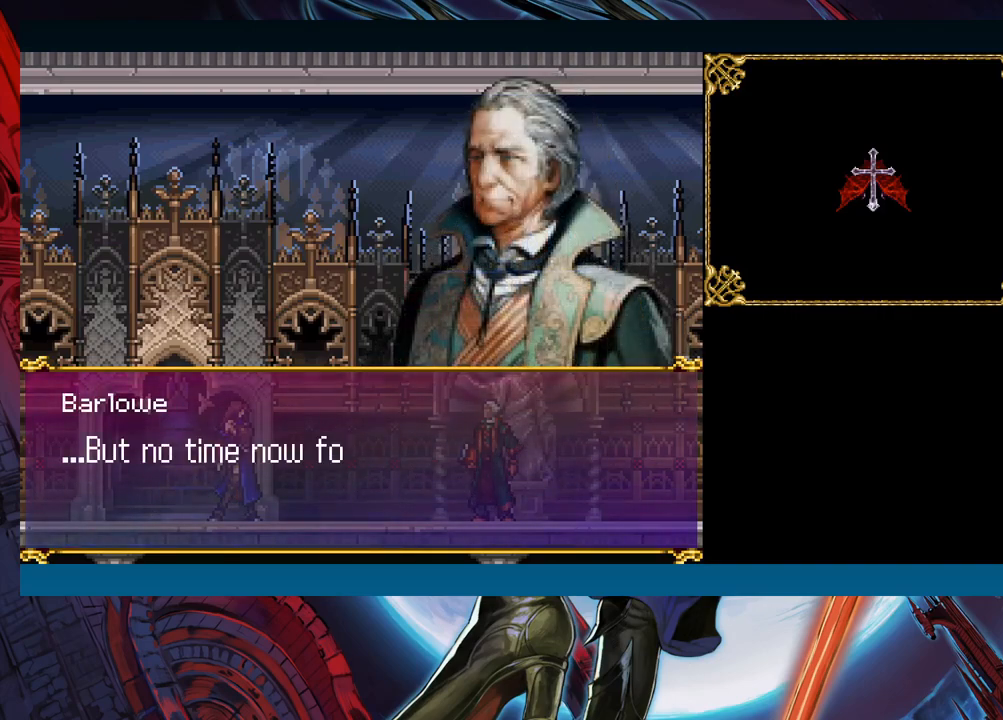
{"buttons": ["A"], "left_stick": "center", "right_stick": "center", "events": [[500, "A", "down"]]}
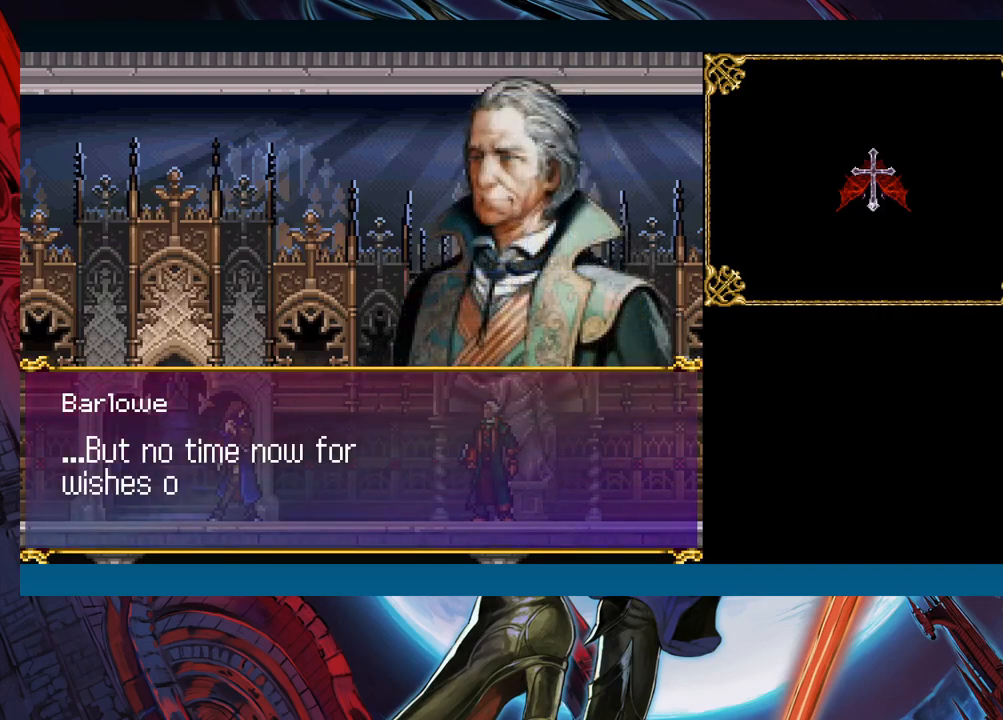
{"buttons": [], "left_stick": "center", "right_stick": "center", "events": [[117, "A", "up"]]}
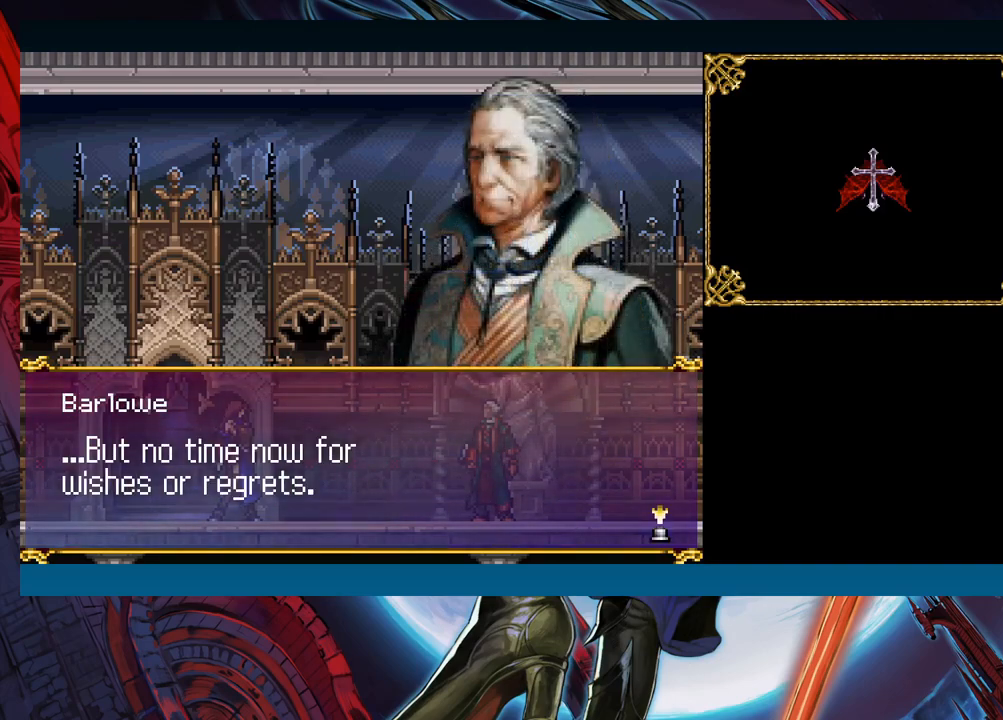
{"buttons": [], "left_stick": "center", "right_stick": "center", "events": [[217, "A", "down"], [400, "A", "up"]]}
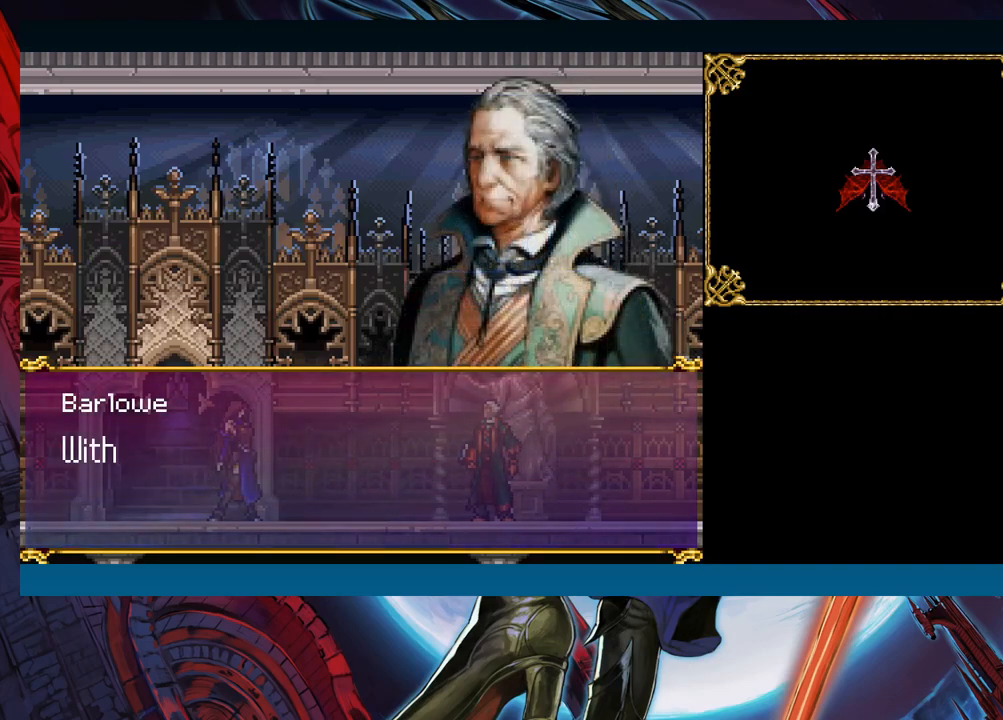
{"buttons": [], "left_stick": "center", "right_stick": "center", "events": []}
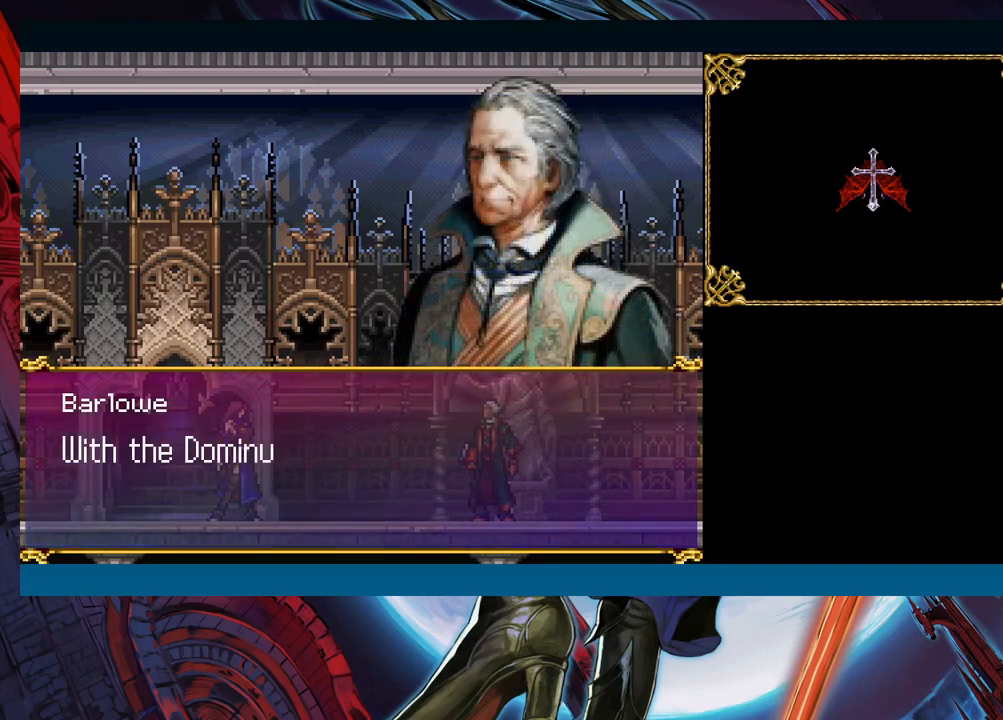
{"buttons": [], "left_stick": "center", "right_stick": "center", "events": [[150, "A", "down"], [250, "A", "up"]]}
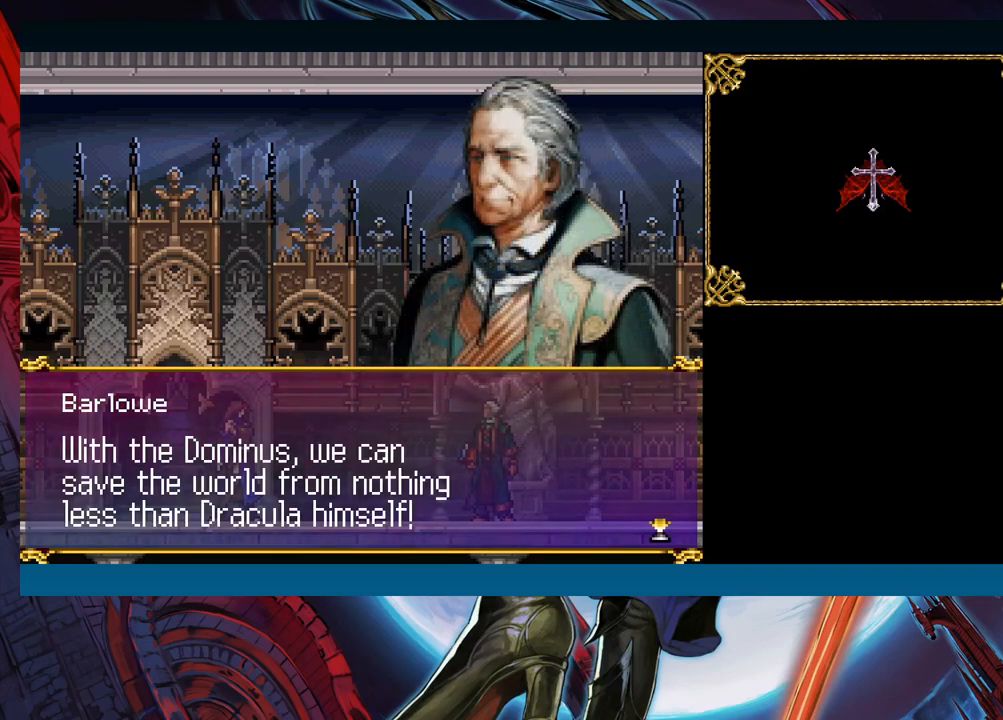
{"buttons": [], "left_stick": "center", "right_stick": "center", "events": []}
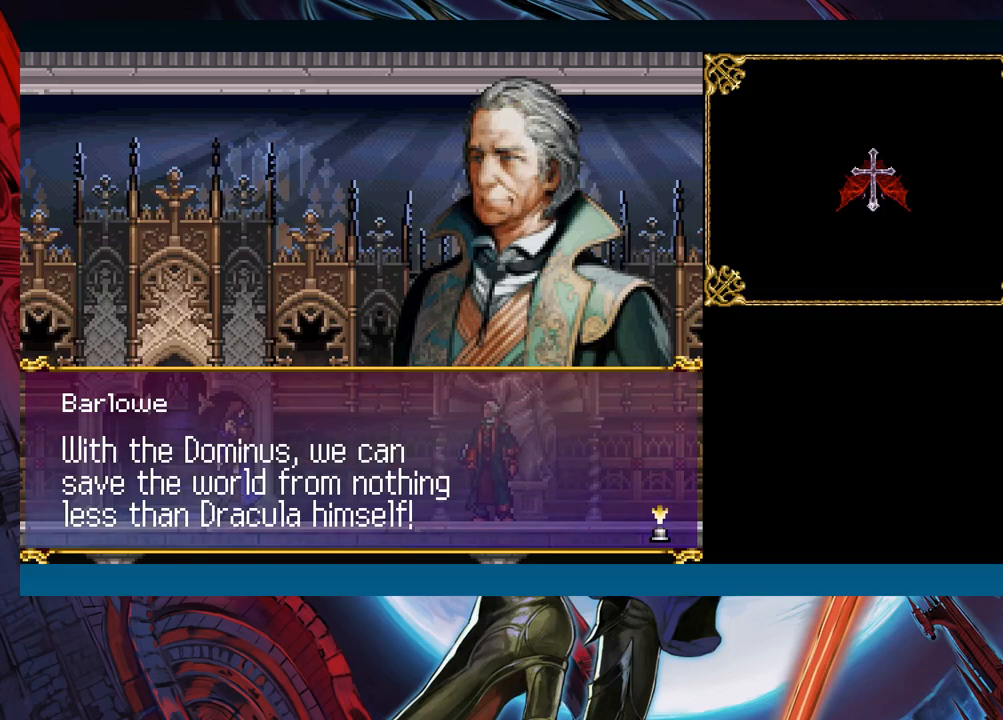
{"buttons": [], "left_stick": "center", "right_stick": "center", "events": []}
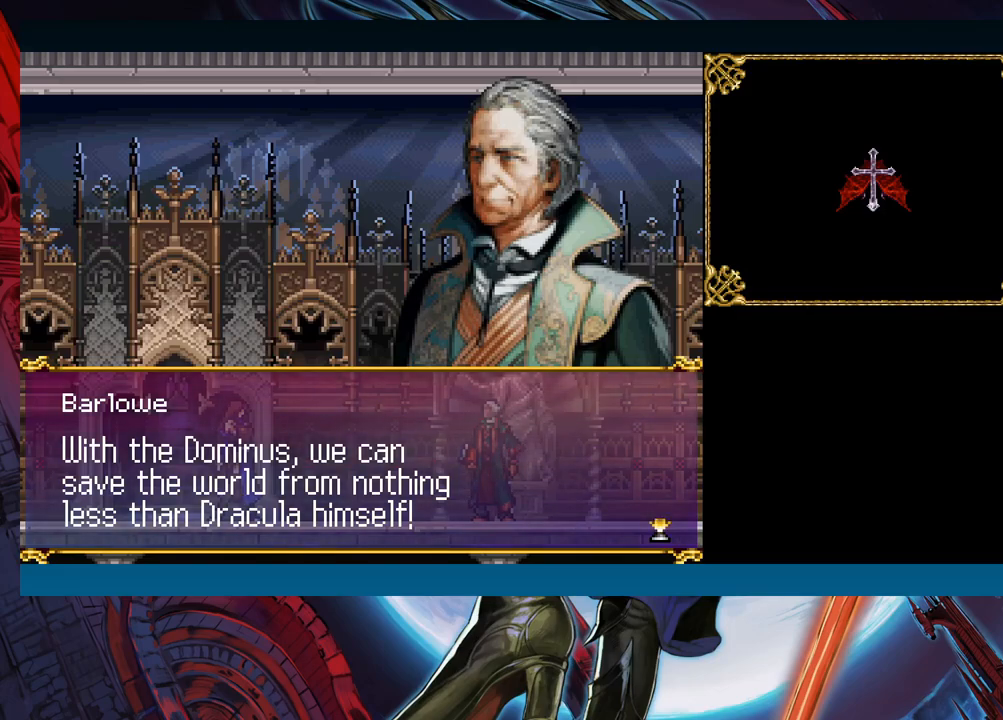
{"buttons": [], "left_stick": "center", "right_stick": "center", "events": []}
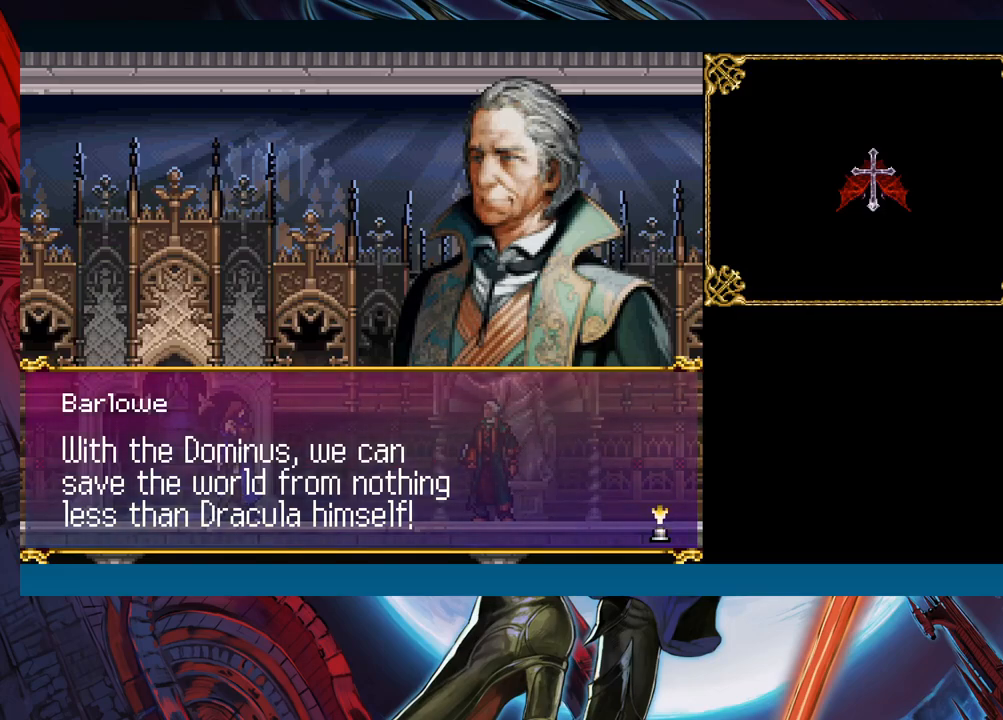
{"buttons": [], "left_stick": "center", "right_stick": "center", "events": []}
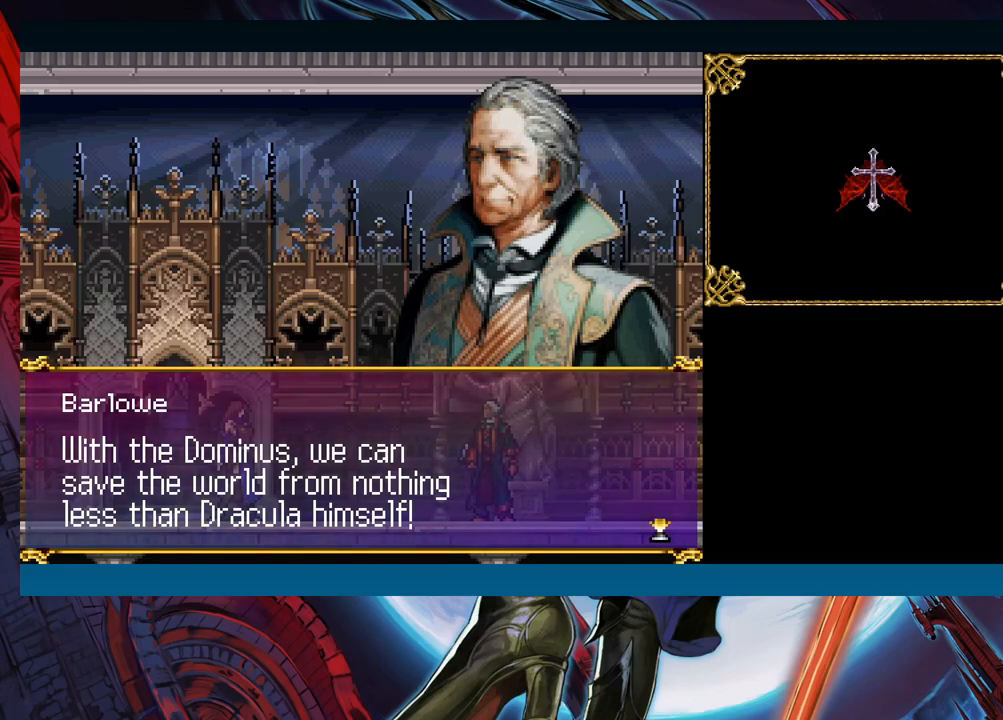
{"buttons": [], "left_stick": "center", "right_stick": "center", "events": [[317, "A", "down"], [467, "A", "up"]]}
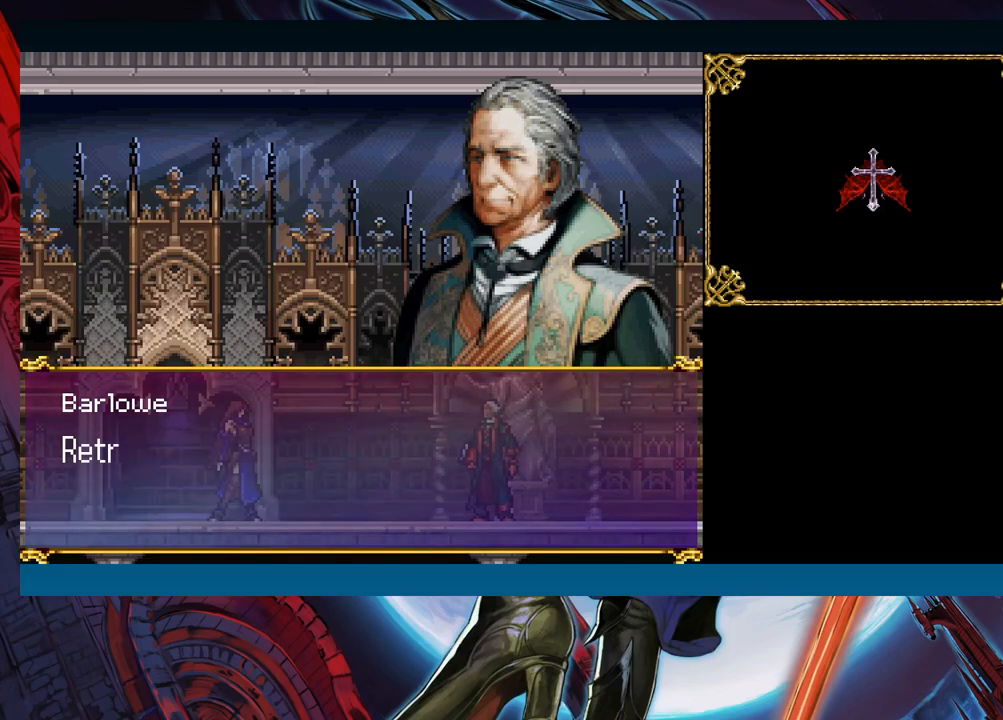
{"buttons": [], "left_stick": "center", "right_stick": "center", "events": [[350, "A", "down"], [433, "A", "up"]]}
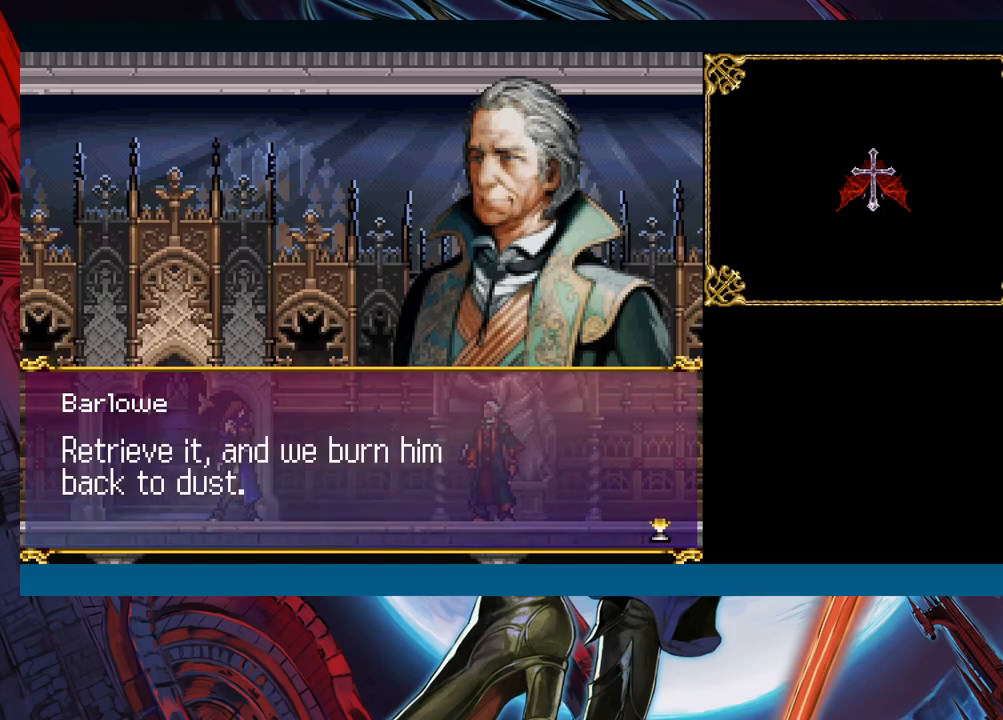
{"buttons": [], "left_stick": "center", "right_stick": "center", "events": []}
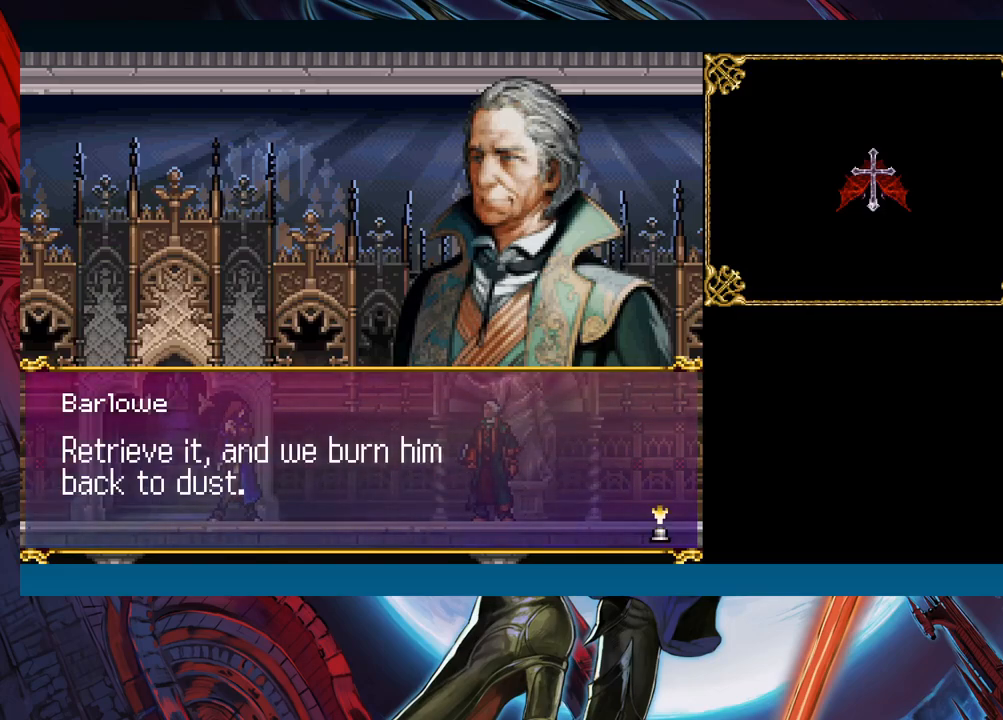
{"buttons": [], "left_stick": "center", "right_stick": "center", "events": []}